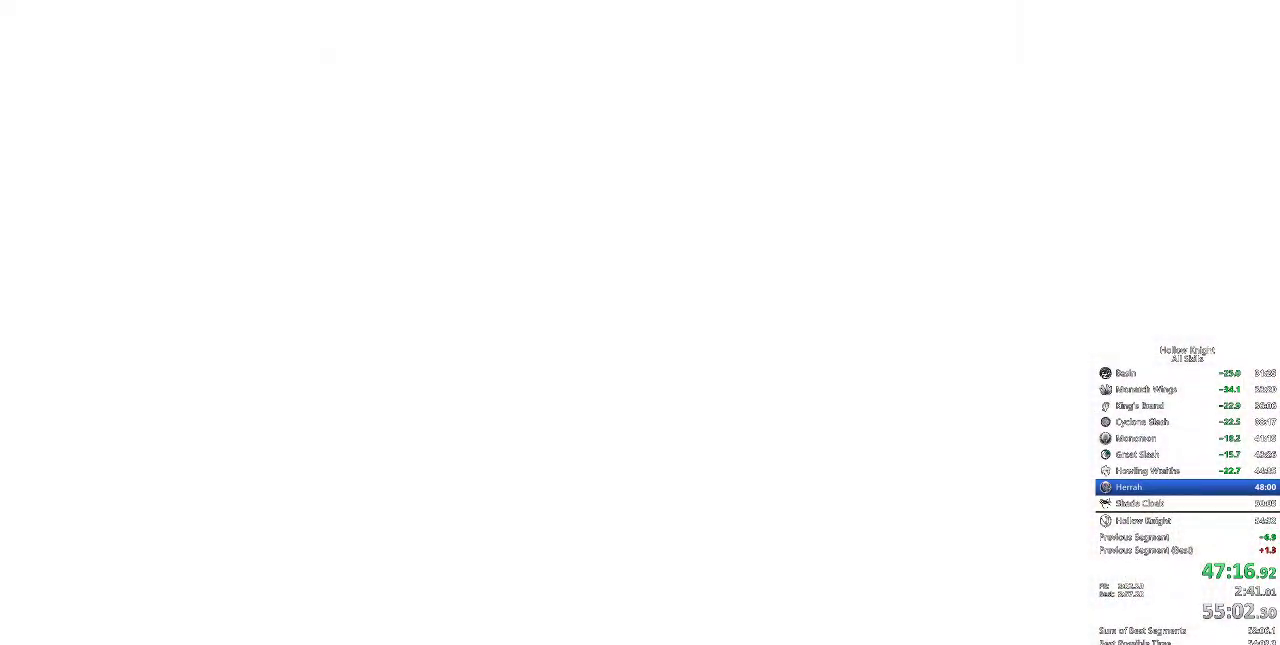
Gameplay with keyboard; each line is a JSON object with the keys held at the frame after it. "events" lists presses ("down") and releases ("up") of "cdash", "dash", "dnail", "down", "heal", "inv", "jump", "left", "nail", "right", "spell" and "up" between this image and that frame as [ms after this image, input, new state], when the widget could be followed in between. No other keys are recorded. Mouse input is not recorded. Key names are as the overlay labels them; some are game actions (e.g. jump) rather than physical keys.
{"keys": [], "events": [[50, "right", "up"], [150, "heal", "down"], [183, "jump", "down"], [233, "heal", "up"], [233, "jump", "up"], [283, "jump", "down"], [333, "down", "down"], [333, "left", "down"], [383, "jump", "up"], [383, "left", "up"], [383, "right", "down"], [417, "down", "up"], [417, "jump", "down"], [417, "right", "up"], [467, "jump", "up"]]}
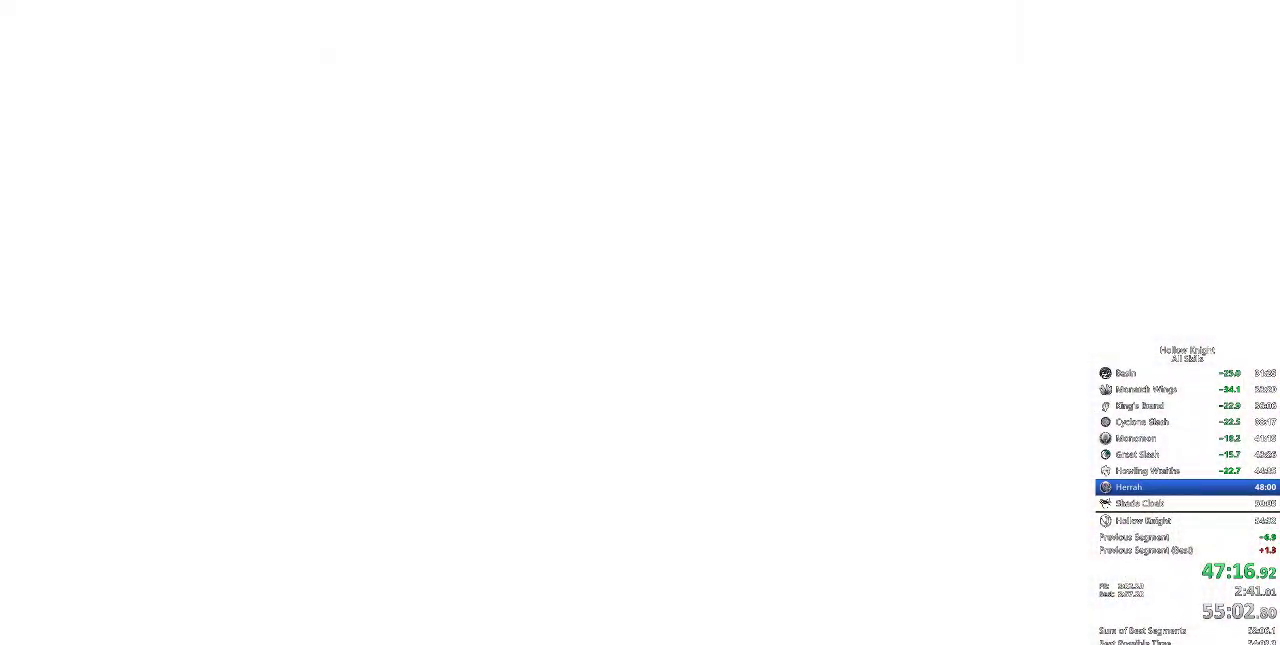
{"keys": [], "events": [[17, "heal", "down"], [83, "jump", "down"], [117, "heal", "up"], [117, "jump", "up"], [217, "down", "down"], [217, "left", "down"], [217, "right", "down"], [267, "left", "up"], [267, "right", "up"], [300, "down", "up"], [400, "heal", "down"], [400, "jump", "down"], [433, "jump", "up"], [500, "heal", "up"]]}
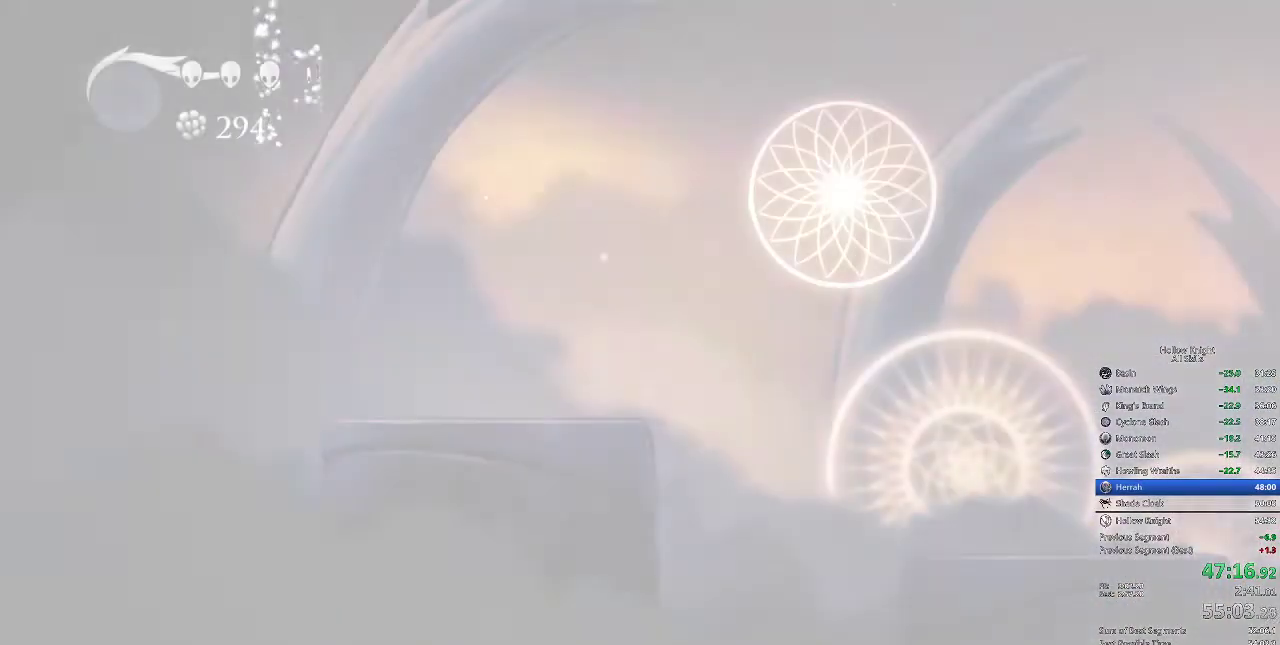
{"keys": ["right"], "events": [[33, "down", "down"], [33, "jump", "down"], [33, "left", "down"], [100, "jump", "up"], [100, "right", "down"], [117, "left", "up"], [183, "down", "up"], [250, "right", "up"], [283, "right", "down"], [383, "right", "up"], [483, "right", "down"]]}
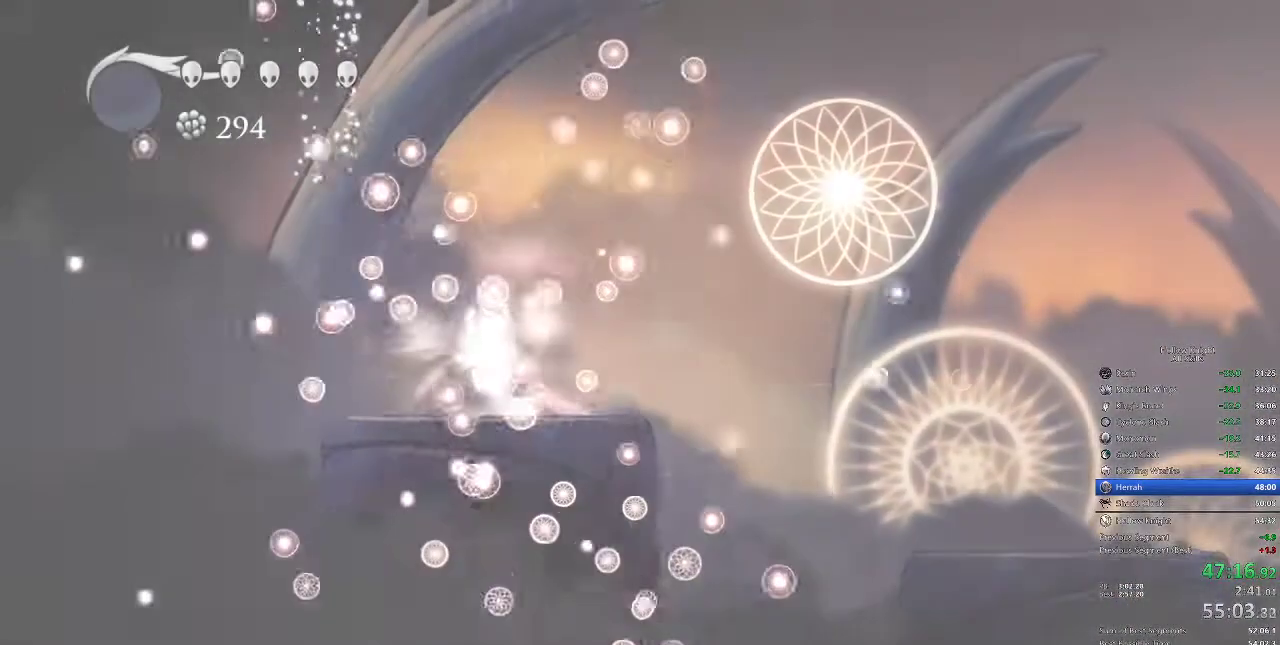
{"keys": ["right"], "events": [[50, "right", "up"], [117, "right", "down"], [267, "right", "up"], [283, "right", "down"]]}
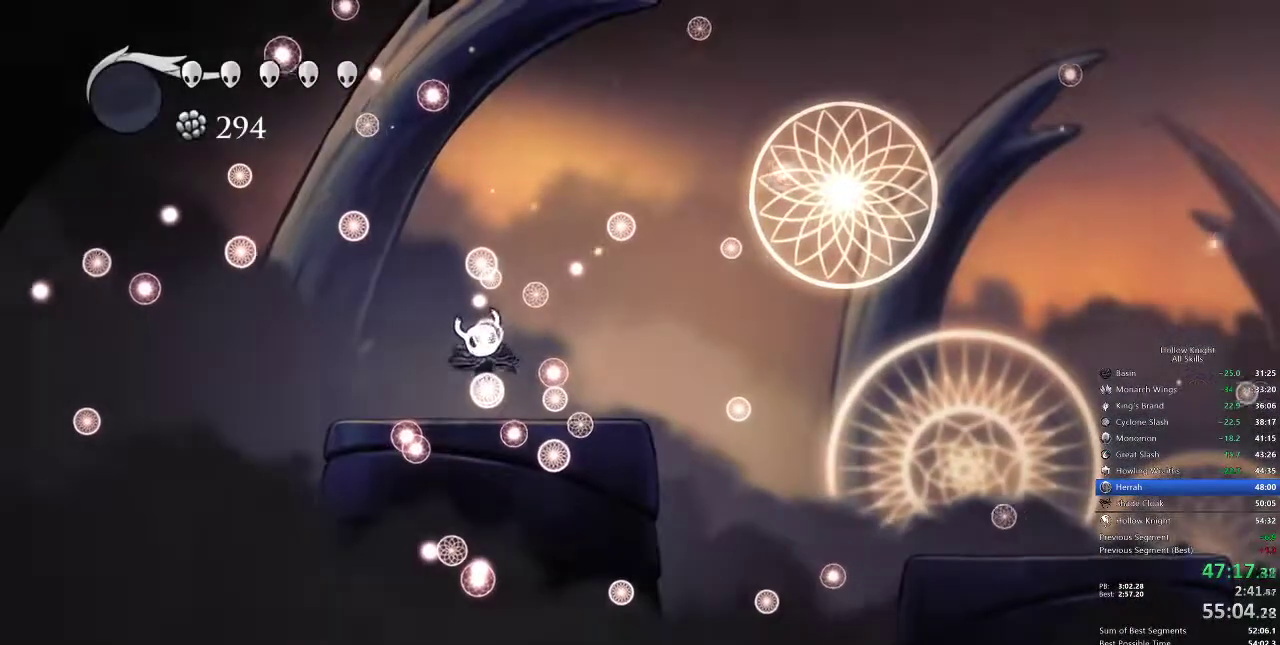
{"keys": ["right"], "events": []}
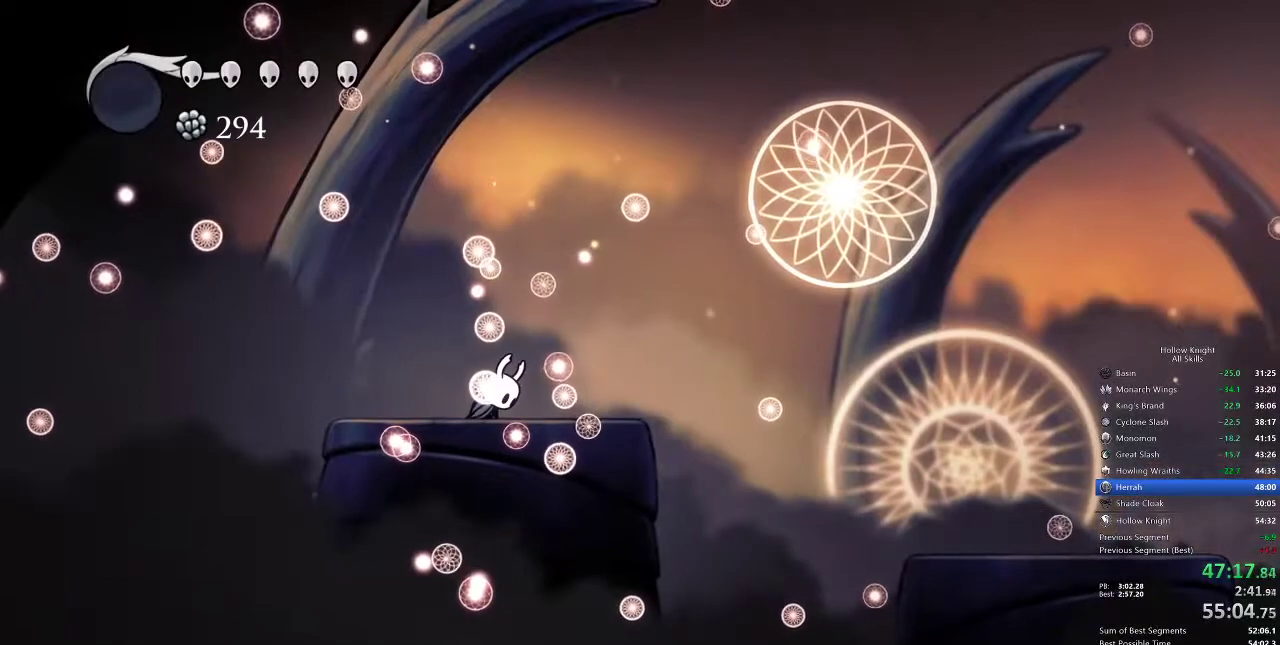
{"keys": ["right"], "events": []}
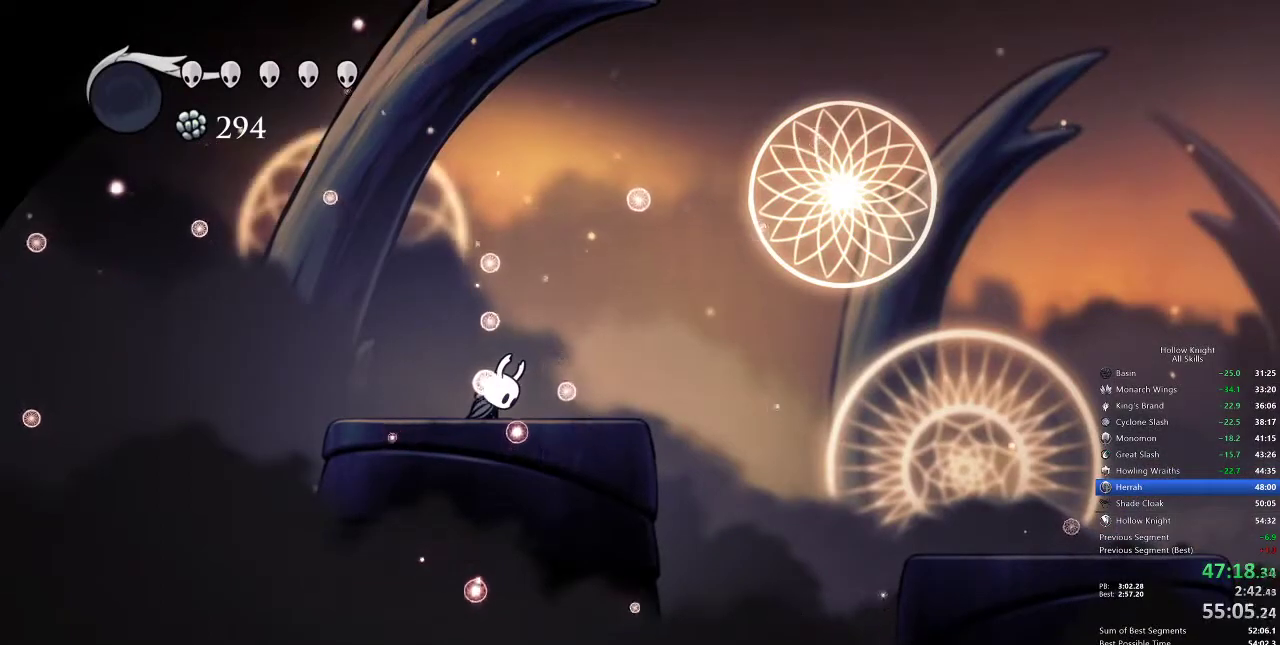
{"keys": ["right"], "events": []}
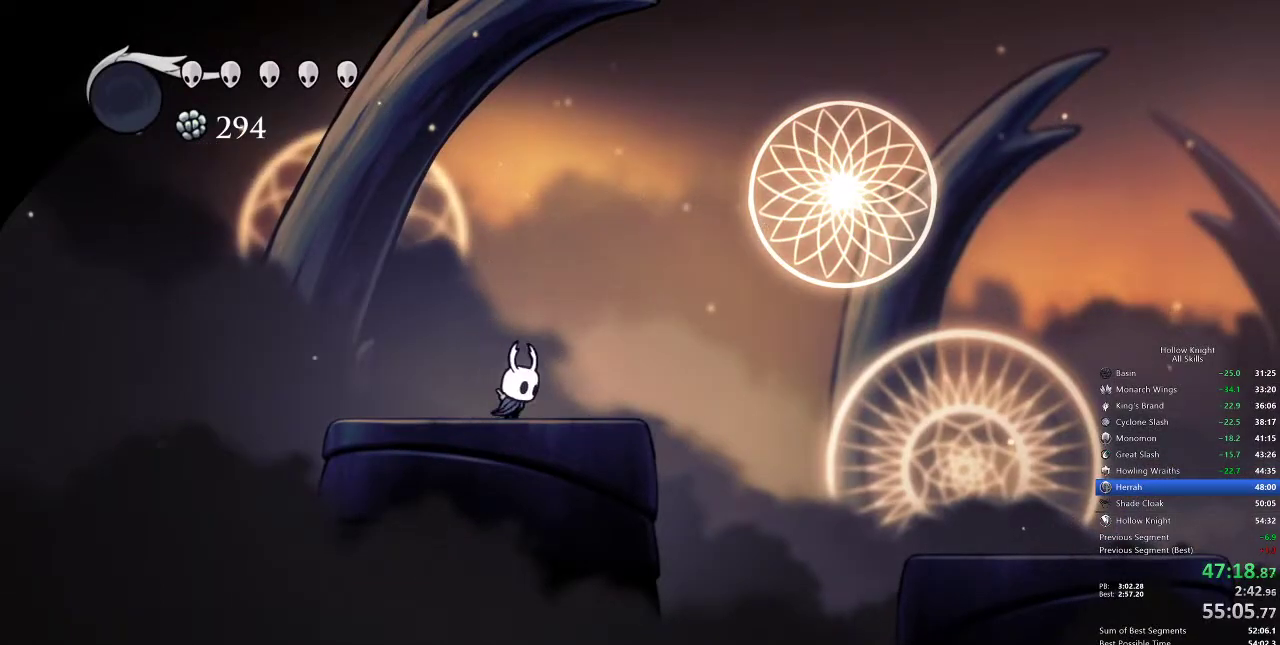
{"keys": ["right"], "events": [[67, "jump", "down"], [150, "dash", "down"], [267, "jump", "up"], [333, "dash", "up"]]}
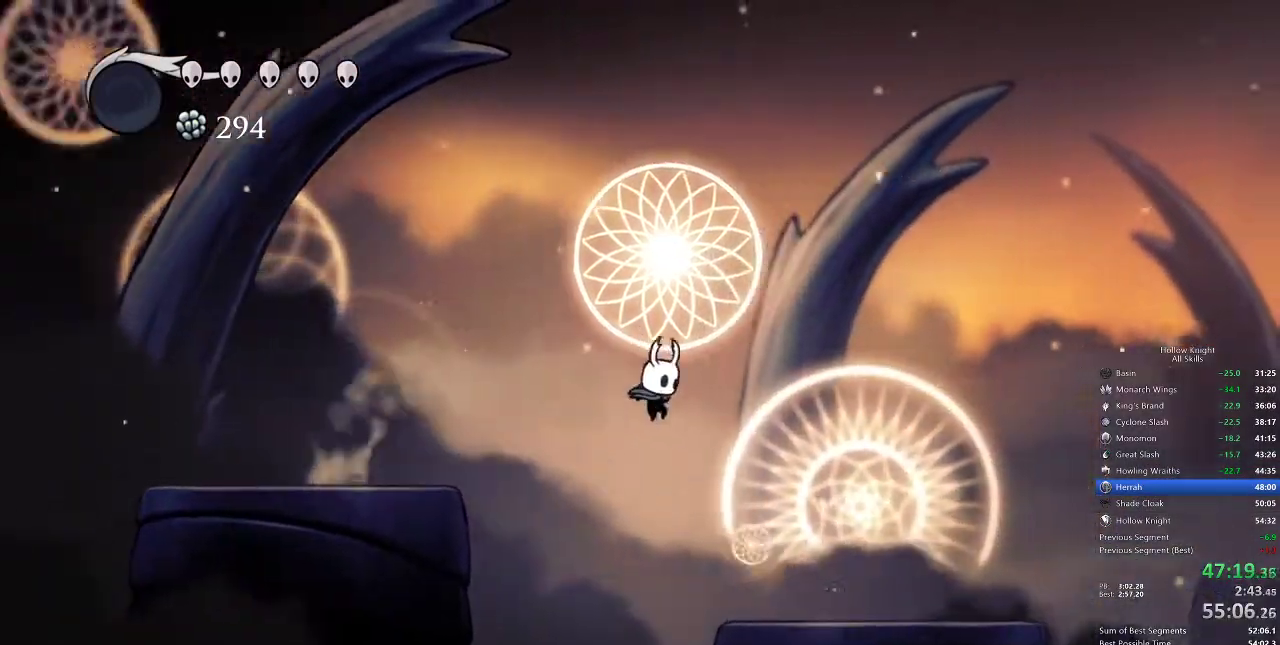
{"keys": ["dash", "right"], "events": [[467, "dash", "down"]]}
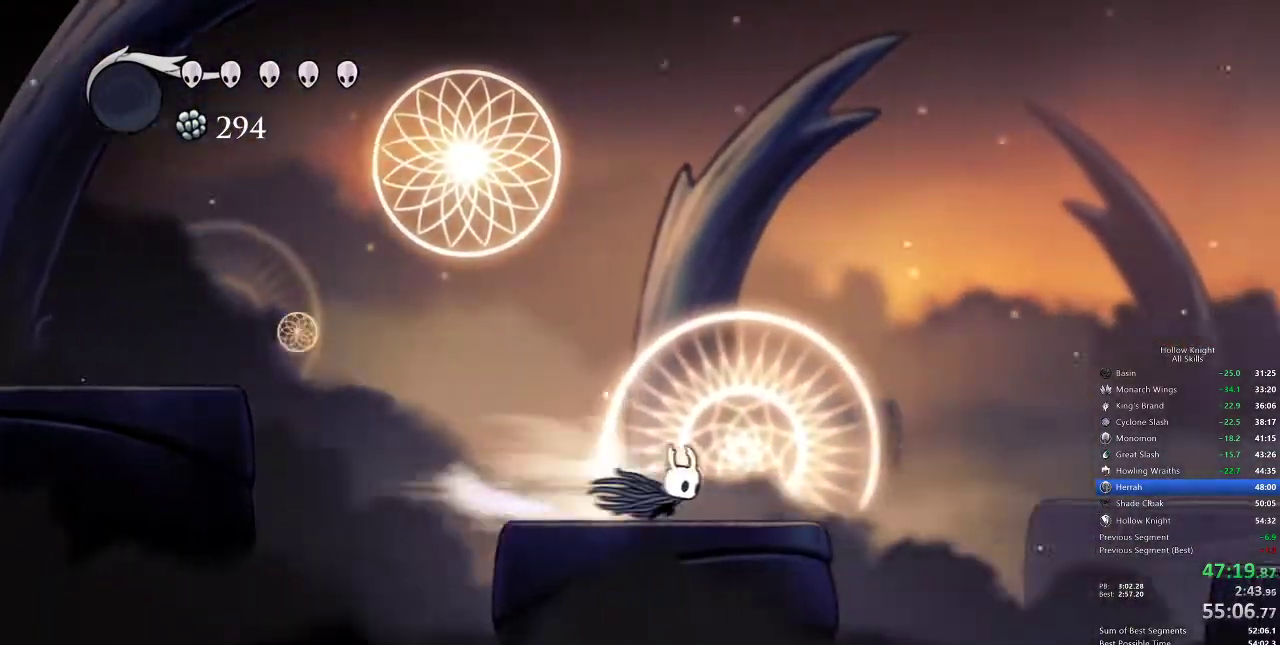
{"keys": ["right"], "events": [[67, "dash", "up"], [200, "jump", "down"], [400, "jump", "up"]]}
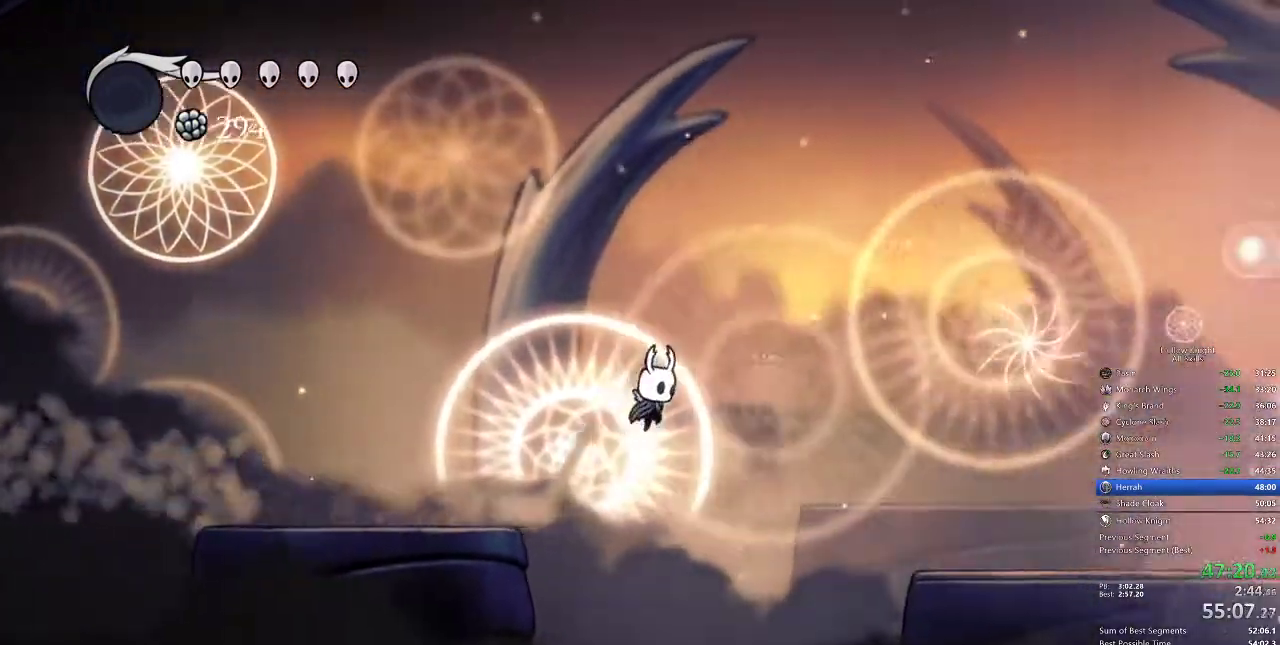
{"keys": ["right"], "events": [[33, "dash", "down"], [167, "dash", "up"]]}
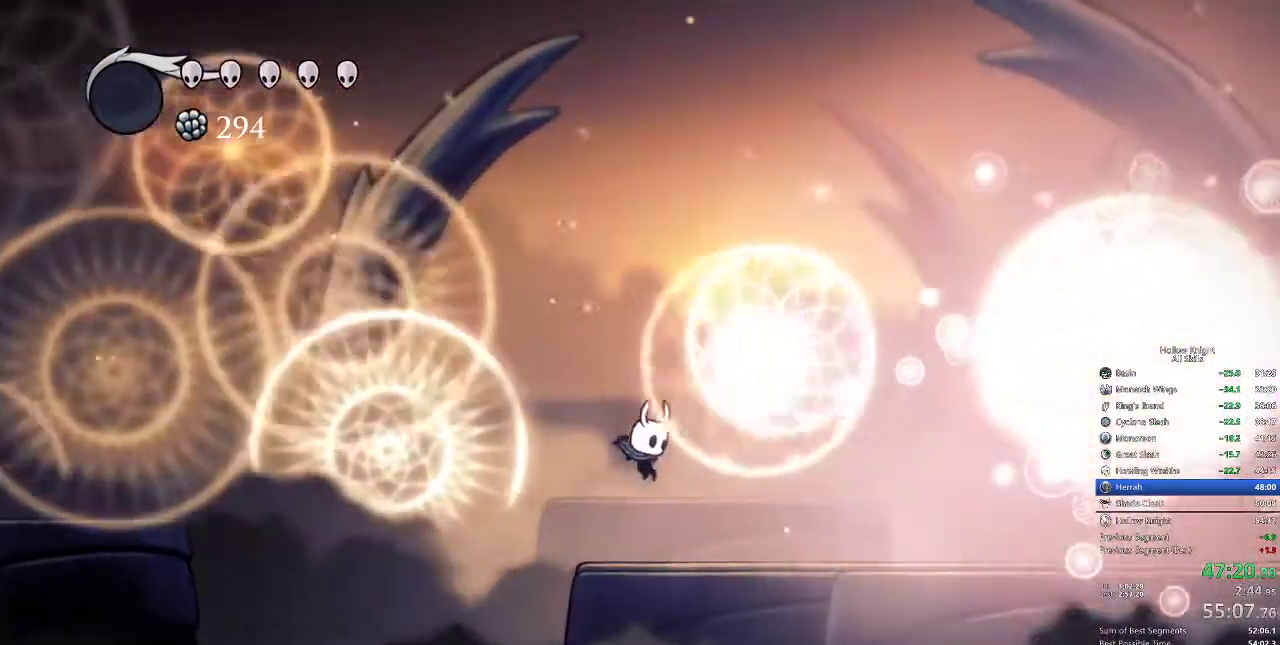
{"keys": ["jump", "right"], "events": [[217, "dash", "down"], [333, "dash", "up"], [467, "jump", "down"]]}
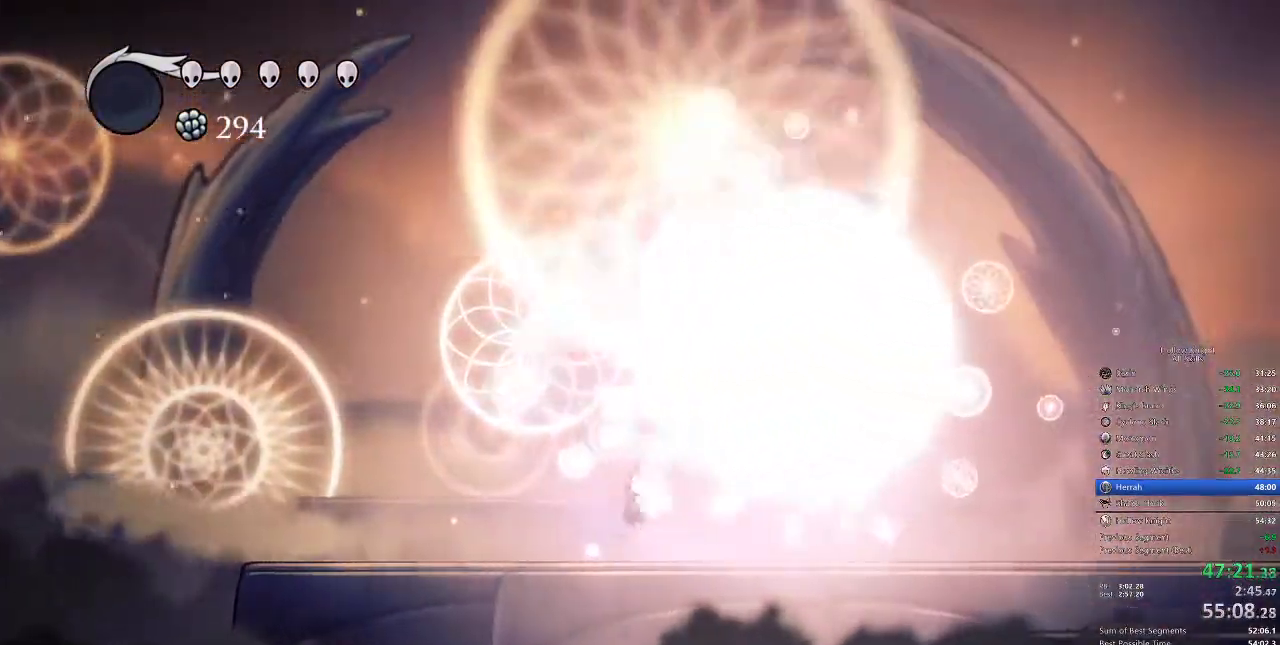
{"keys": ["nail", "right", "up"], "events": [[117, "nail", "down"], [200, "jump", "up"], [267, "nail", "up"], [300, "up", "down"], [467, "nail", "down"]]}
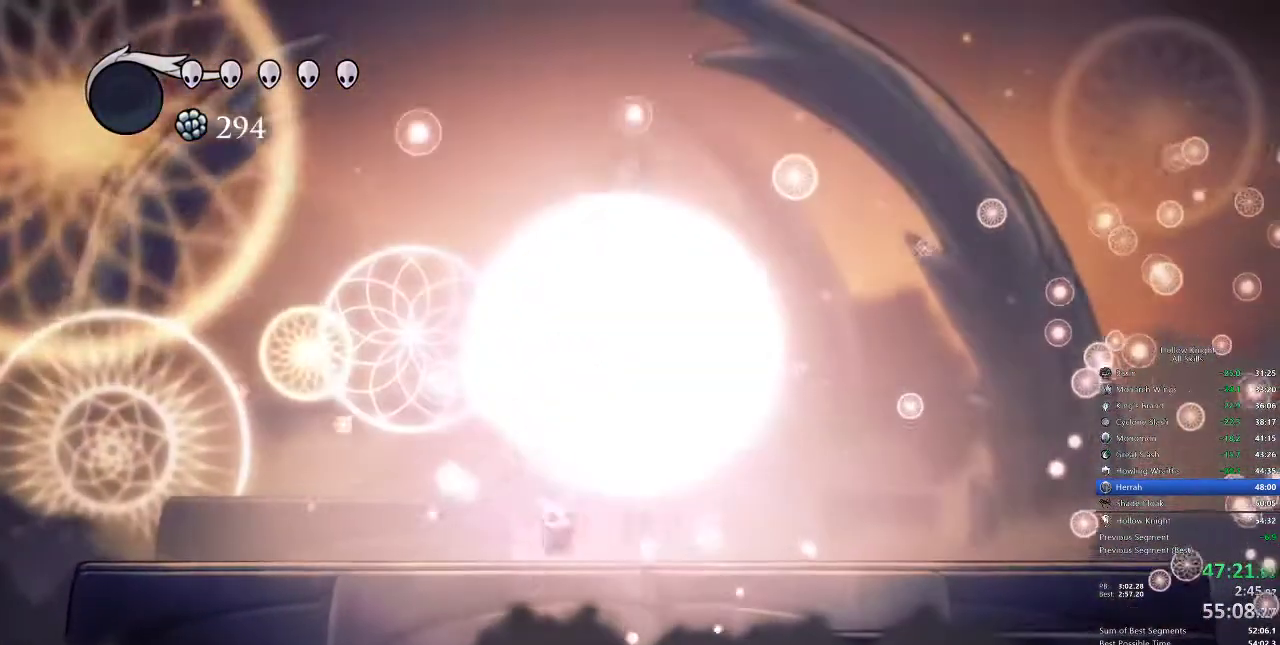
{"keys": ["up"], "events": [[67, "nail", "up"], [367, "nail", "down"], [400, "left", "down"], [400, "right", "up"], [433, "nail", "up"], [500, "left", "up"]]}
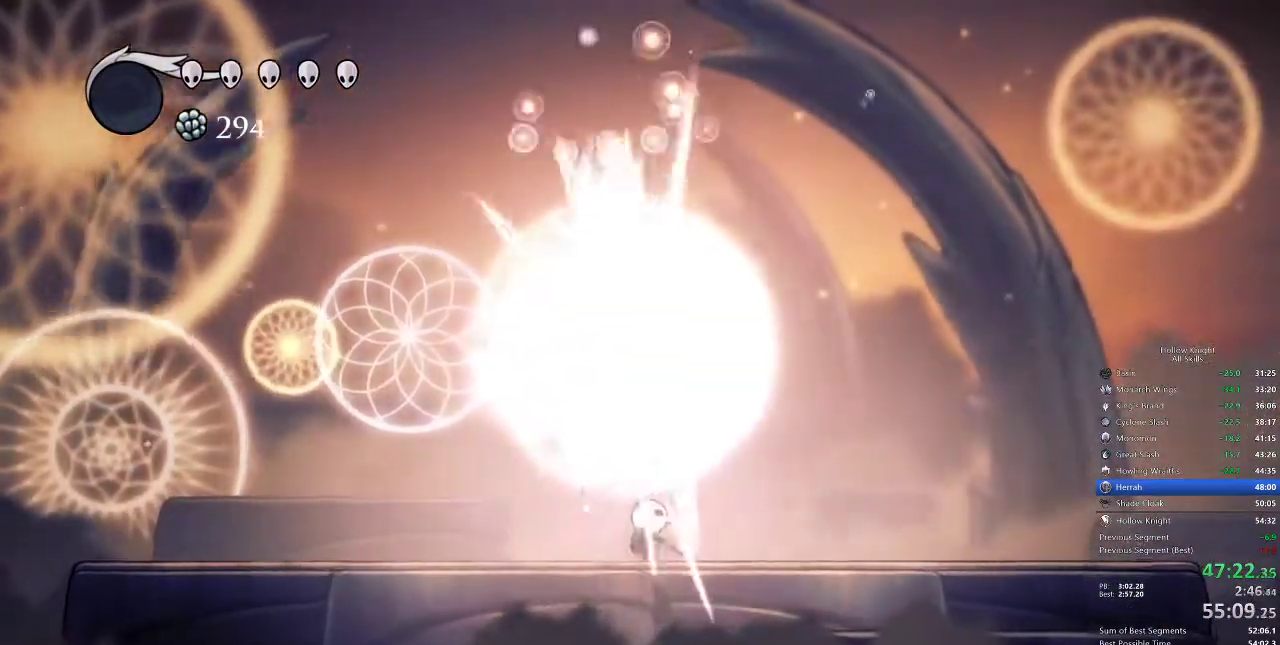
{"keys": ["up"], "events": [[283, "left", "down"], [283, "nail", "down"], [333, "left", "up"], [383, "nail", "up"]]}
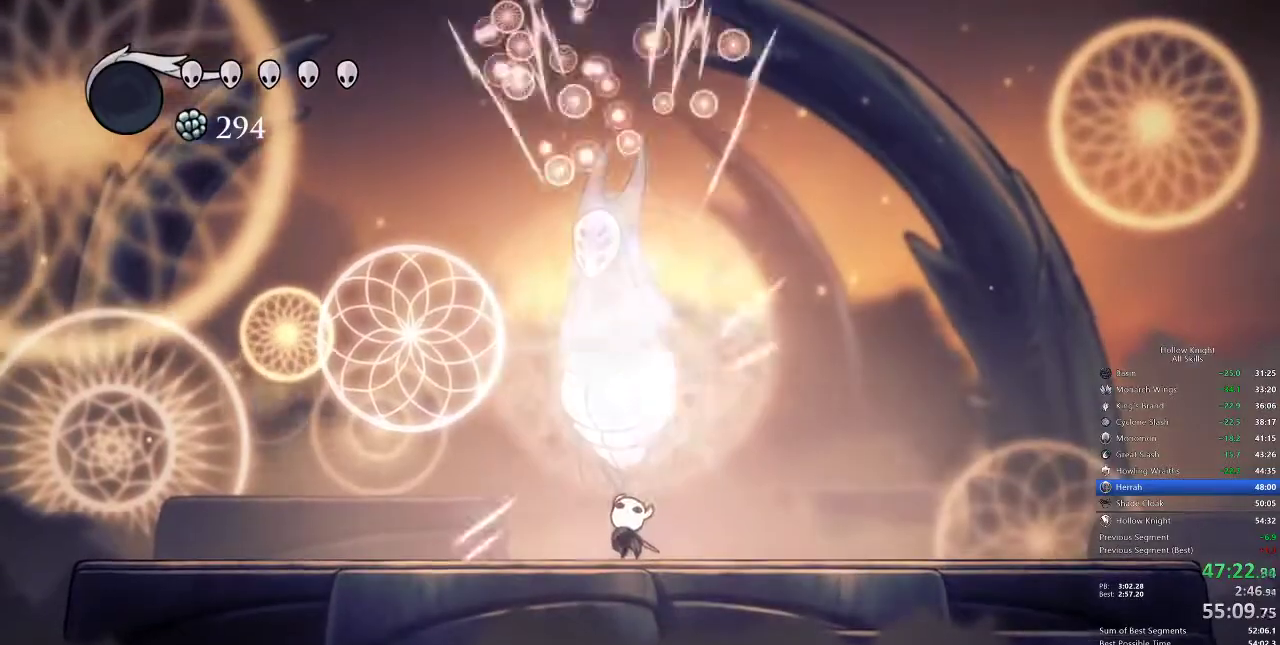
{"keys": ["up"], "events": [[217, "nail", "down"], [283, "nail", "up"]]}
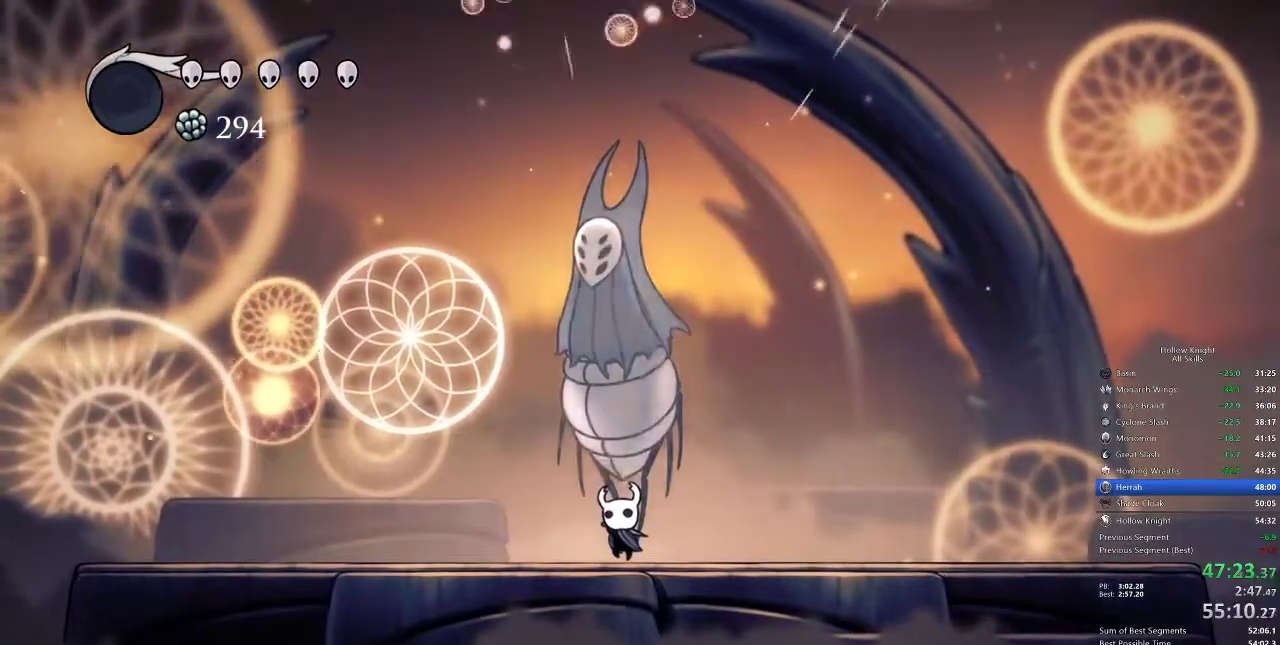
{"keys": ["up"], "events": [[117, "nail", "down"], [217, "nail", "up"]]}
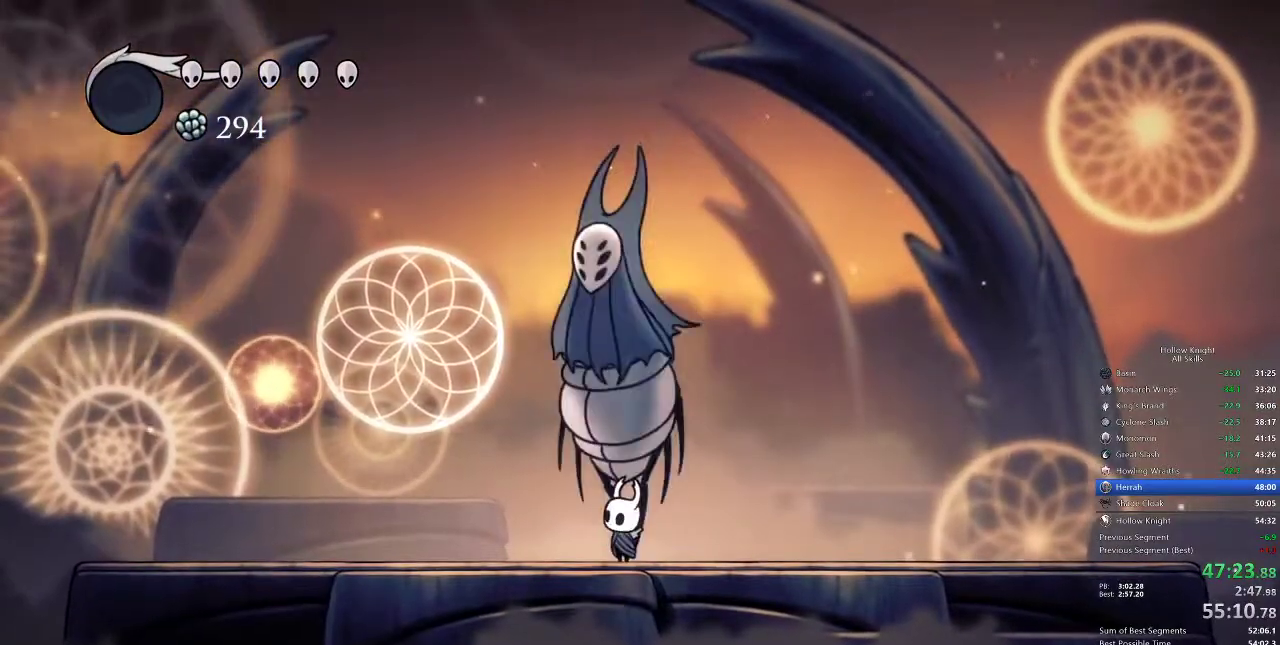
{"keys": ["nail", "up"], "events": [[50, "nail", "down"], [133, "nail", "up"], [467, "nail", "down"]]}
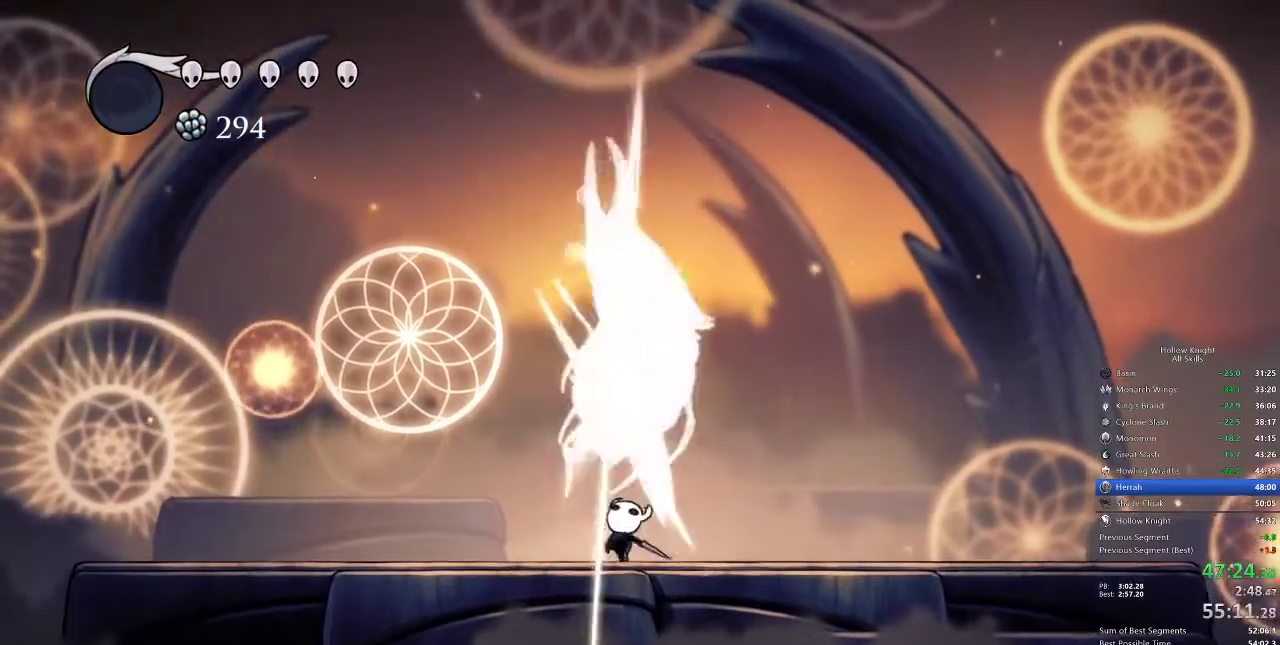
{"keys": ["up"], "events": [[50, "nail", "up"], [383, "nail", "down"], [483, "nail", "up"]]}
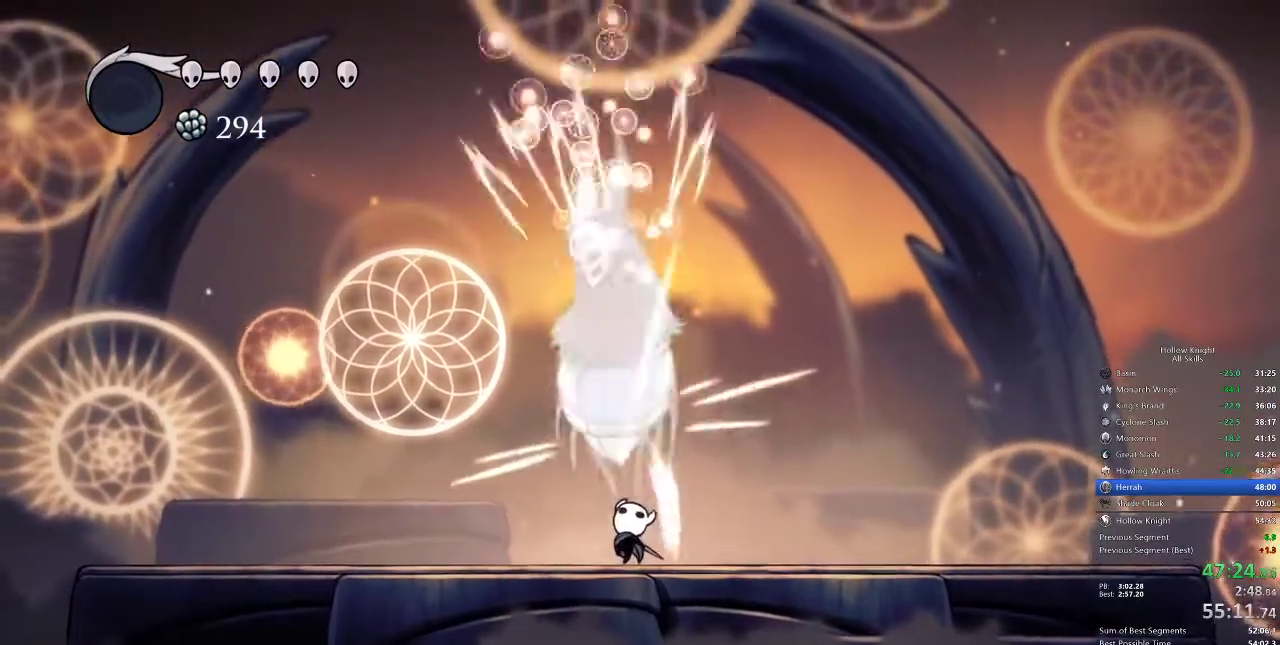
{"keys": [], "events": [[300, "nail", "down"], [400, "nail", "up"], [433, "up", "up"]]}
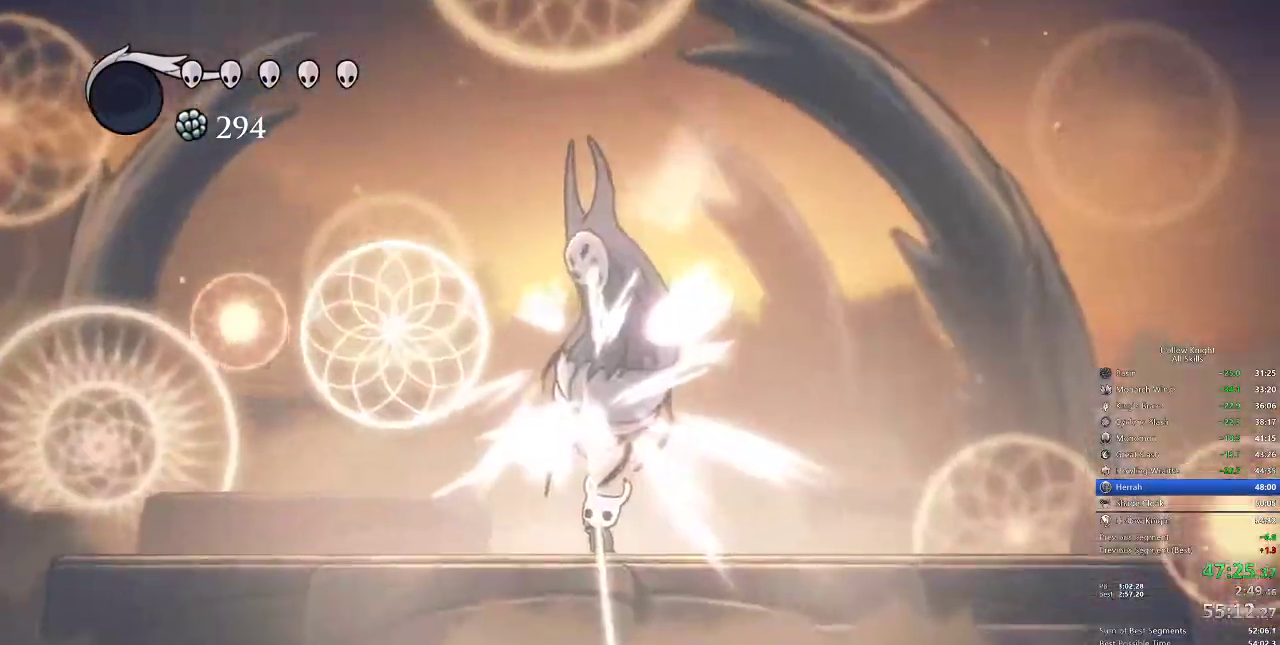
{"keys": ["heal"], "events": [[50, "heal", "down"]]}
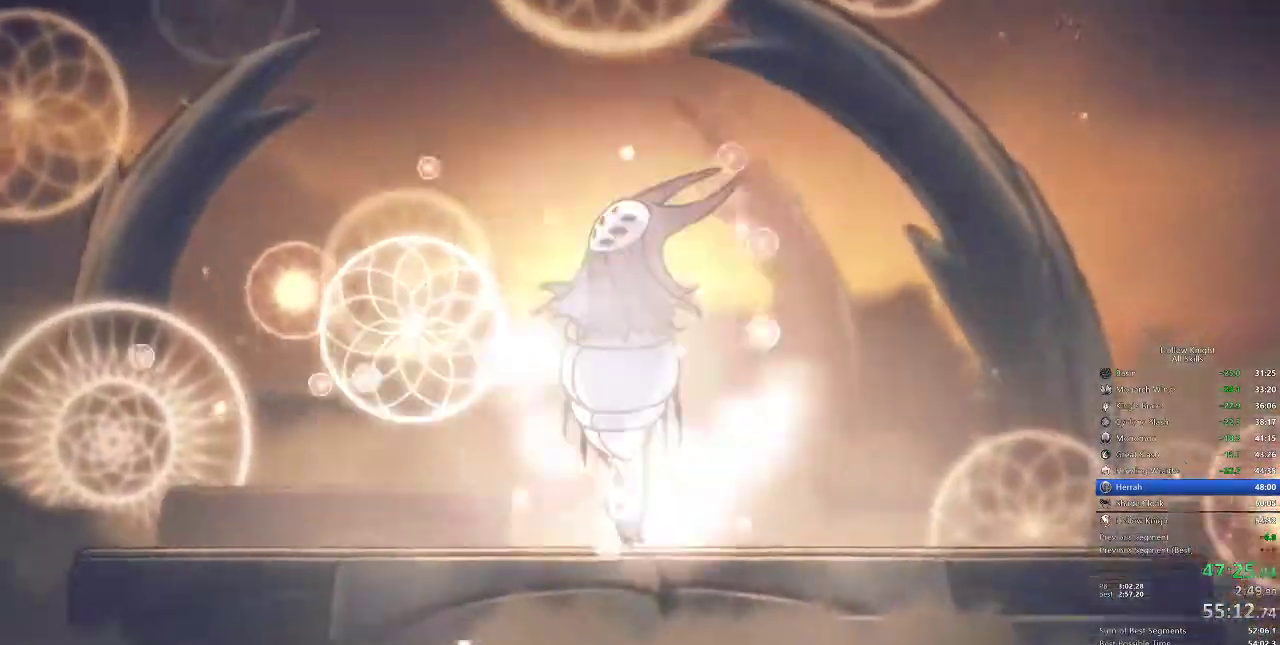
{"keys": ["heal"], "events": []}
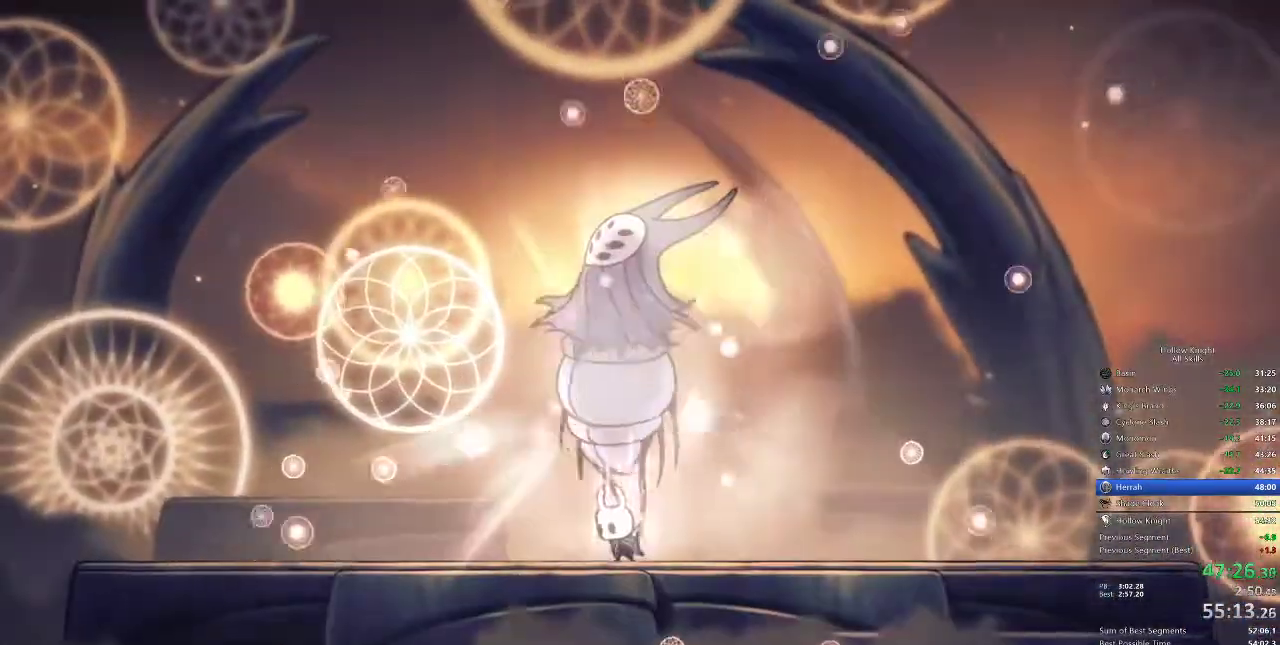
{"keys": ["heal"], "events": []}
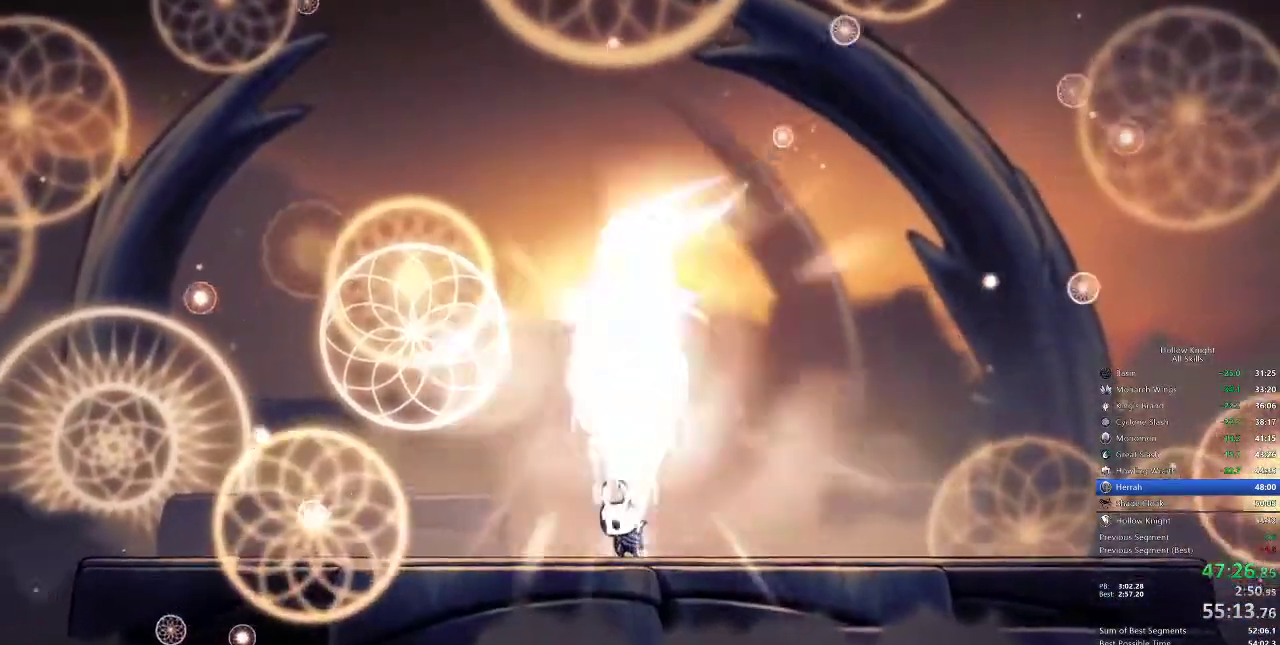
{"keys": ["heal"], "events": []}
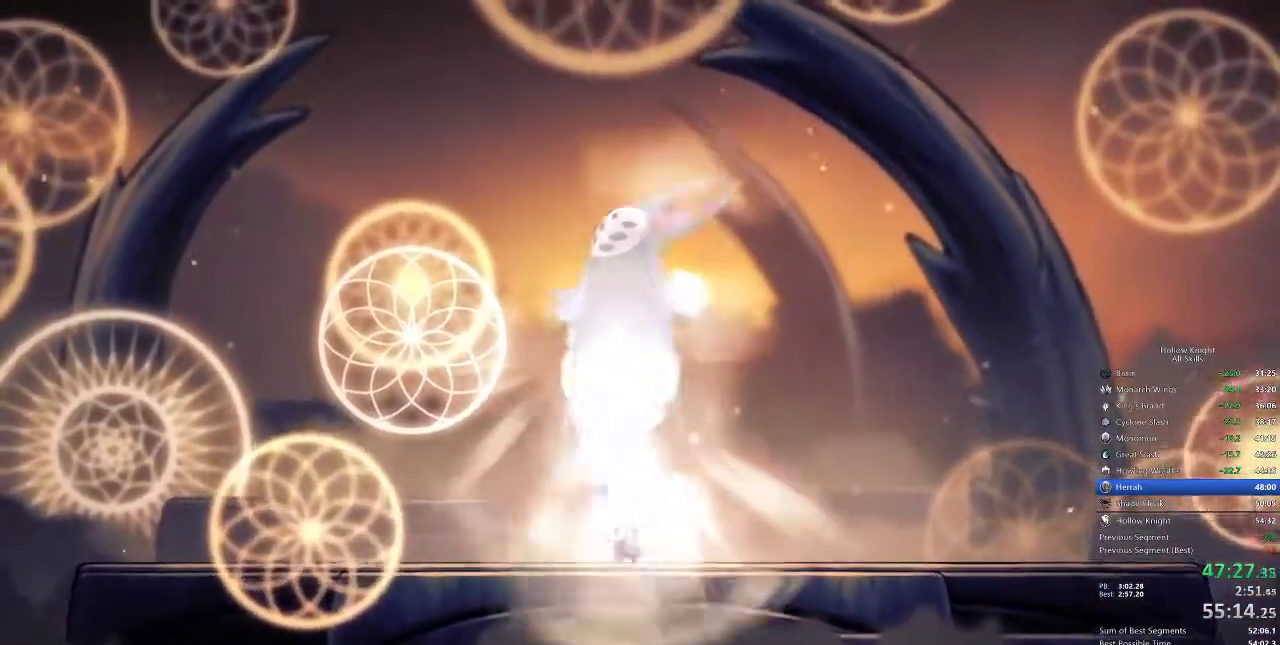
{"keys": ["heal"], "events": []}
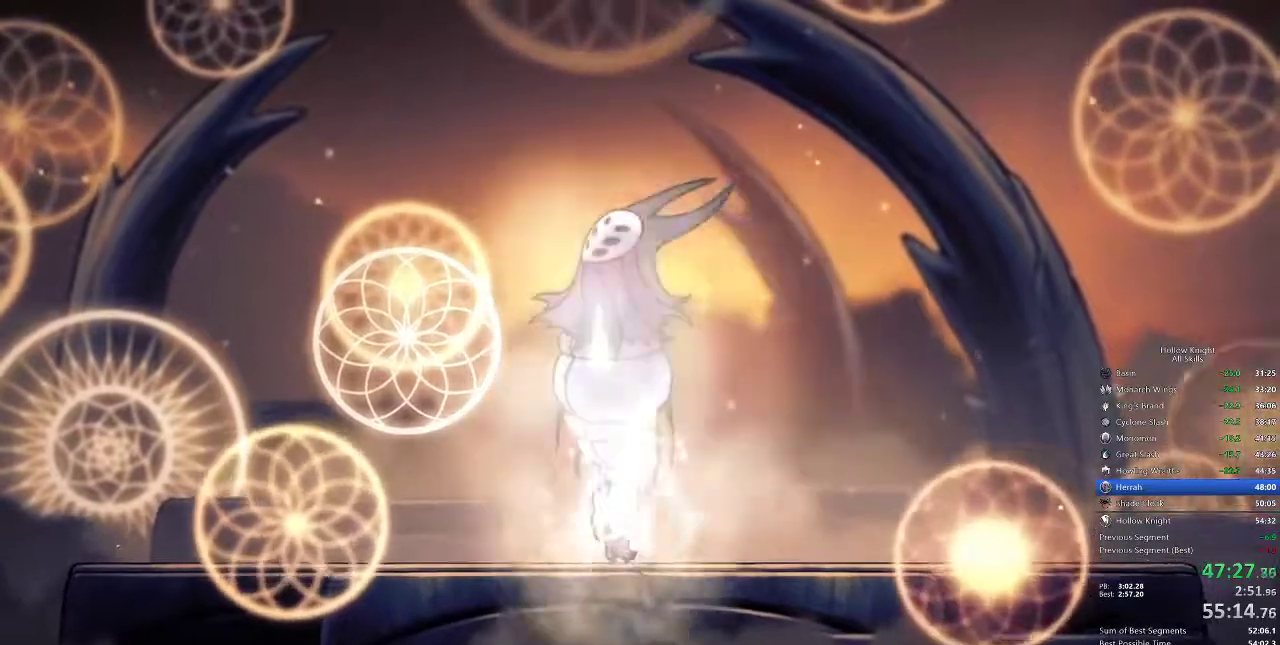
{"keys": ["heal"], "events": [[400, "jump", "down"], [500, "jump", "up"]]}
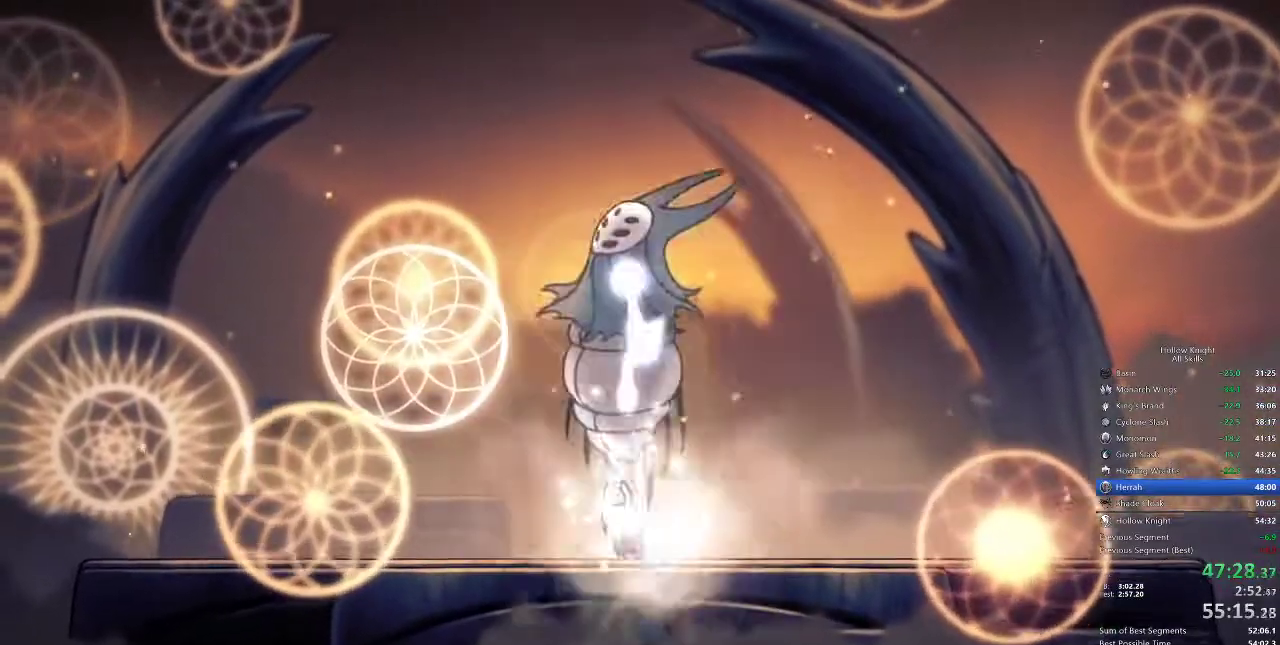
{"keys": ["heal"], "events": [[133, "jump", "down"], [167, "jump", "up"], [233, "nail", "down"], [333, "nail", "up"], [383, "jump", "down"], [433, "jump", "up"]]}
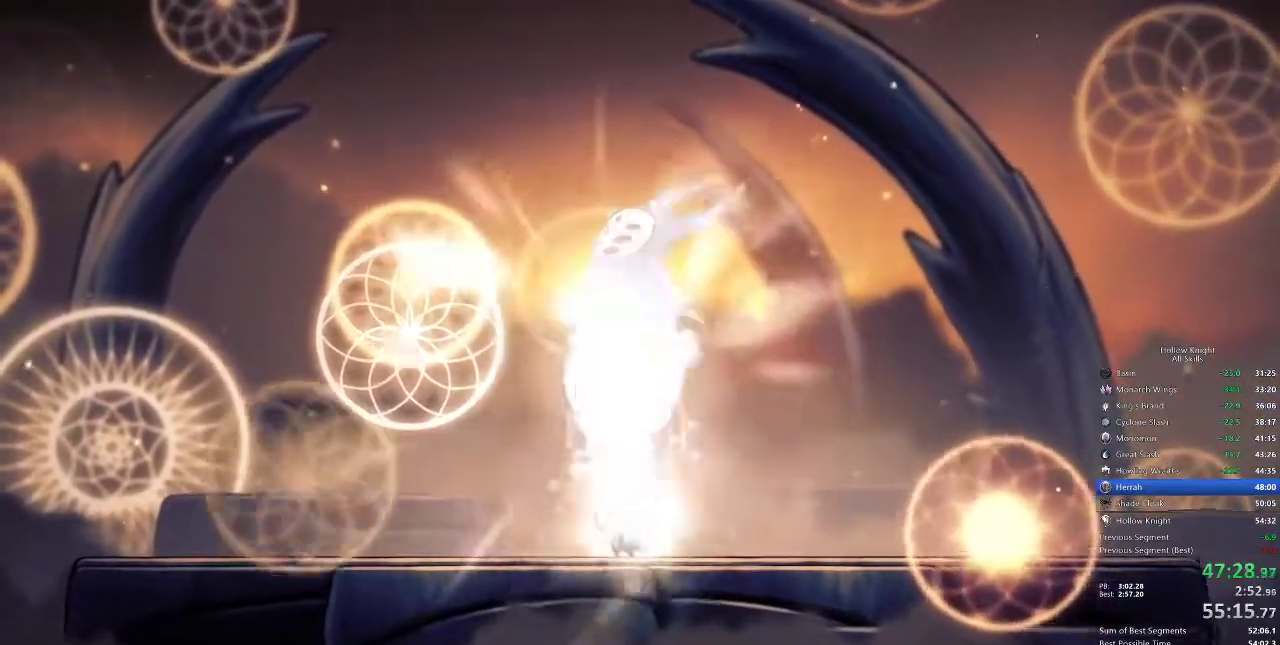
{"keys": ["heal"], "events": [[17, "jump", "down"], [83, "jump", "up"], [167, "nail", "down"], [217, "nail", "up"], [250, "jump", "down"], [317, "jump", "up"], [317, "nail", "down"], [350, "nail", "up"], [417, "jump", "down"], [467, "jump", "up"]]}
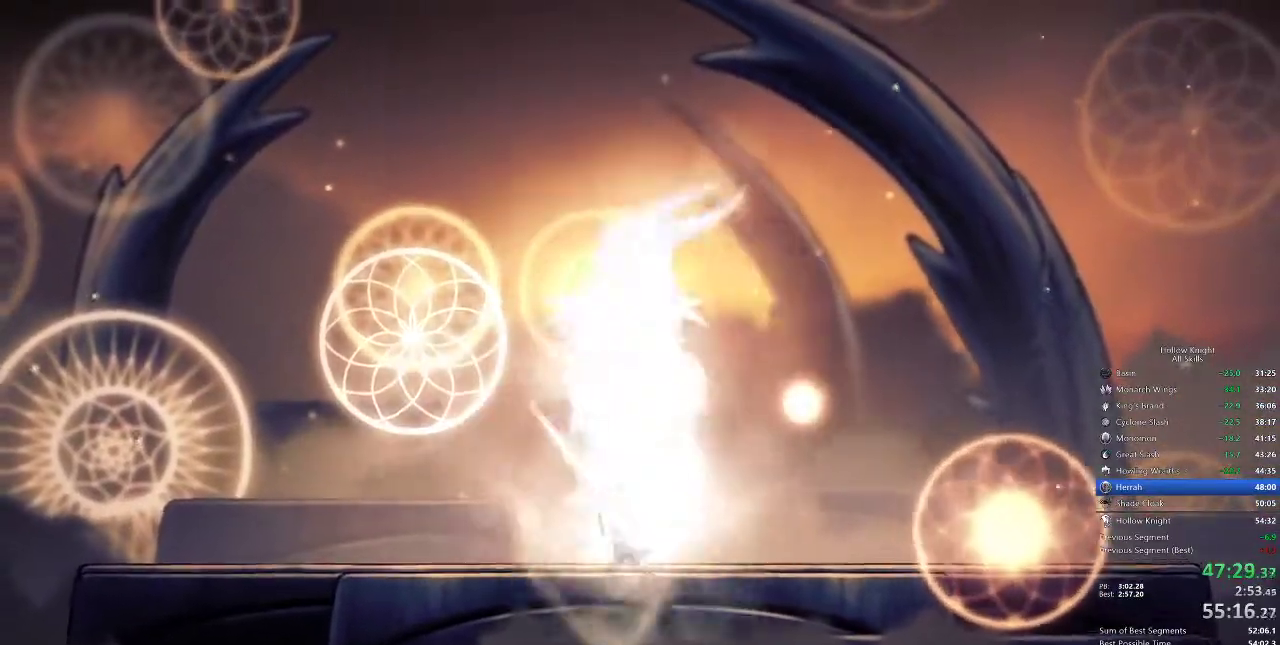
{"keys": ["heal", "nail"], "events": [[33, "nail", "down"], [100, "jump", "down"], [100, "nail", "up"], [133, "jump", "up"], [217, "jump", "down"], [317, "jump", "up"], [367, "nail", "down"], [417, "jump", "down"], [417, "nail", "up"], [450, "jump", "up"], [500, "nail", "down"]]}
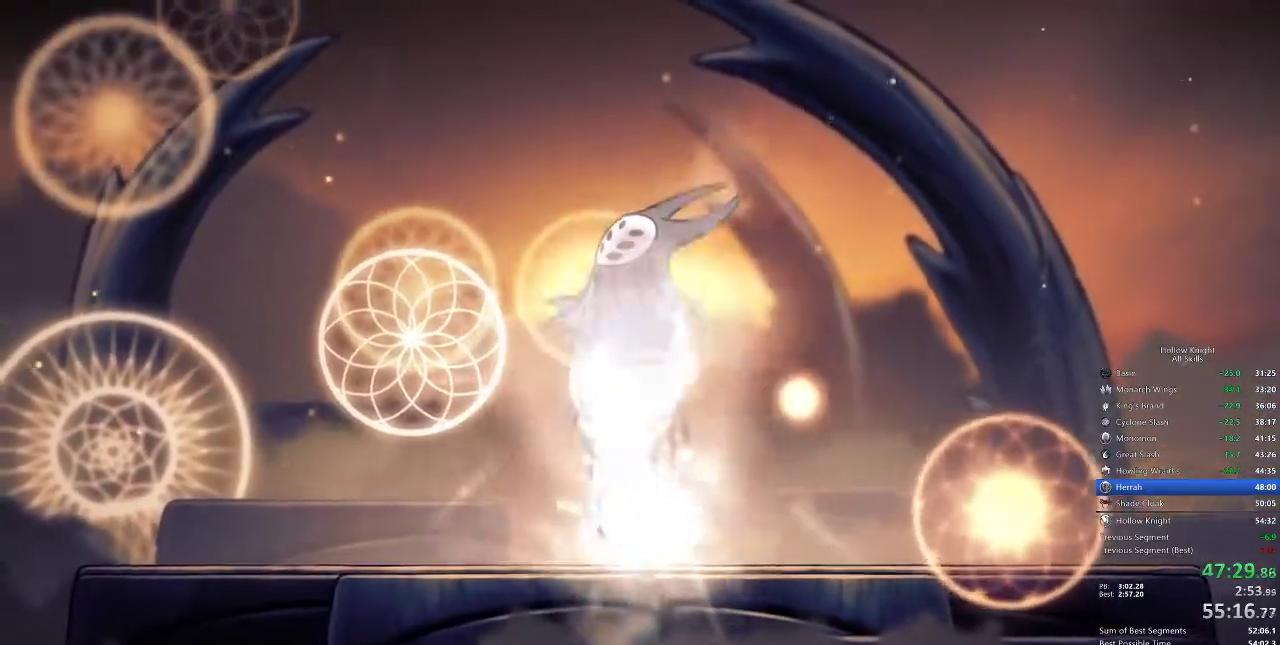
{"keys": ["heal", "jump"], "events": [[50, "jump", "down"], [50, "nail", "up"], [117, "jump", "up"], [133, "nail", "down"], [183, "nail", "up"], [250, "jump", "down"], [283, "jump", "up"], [333, "nail", "down"], [367, "jump", "down"], [433, "nail", "up"]]}